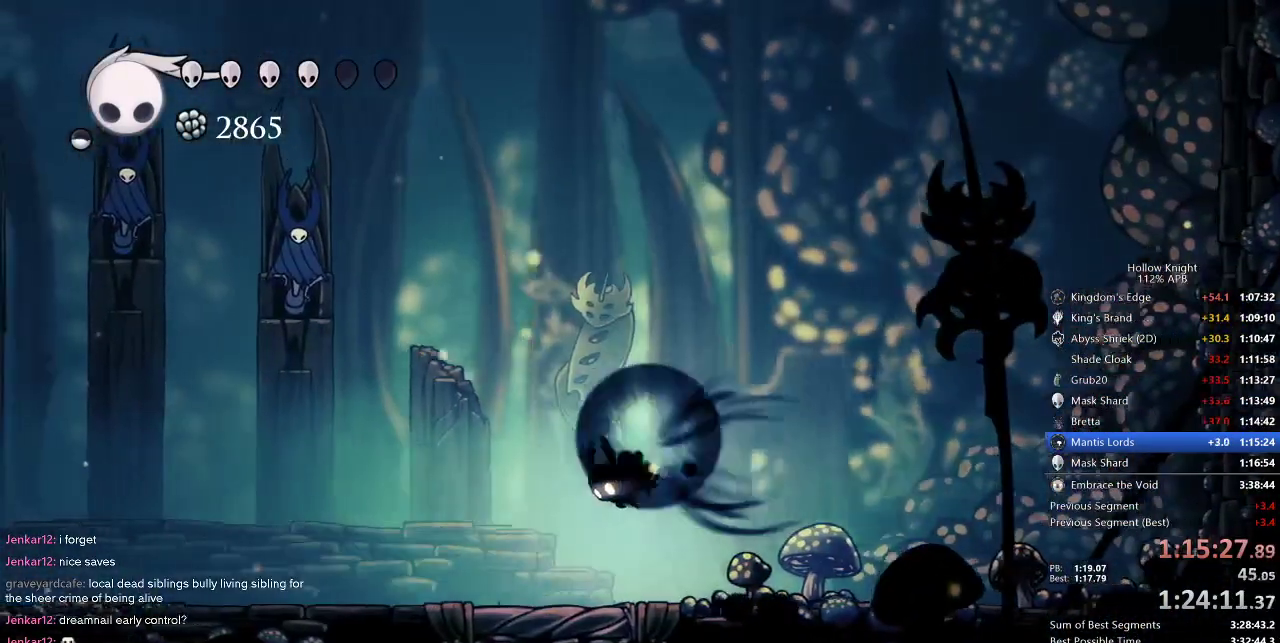
Gameplay with keyboard; each line is a JSON object with the keys held at the frame after it. "events" lists presses ("down") and releases ("up") of "cdash", "dash", "dnail", "down", "heal", "inv", "jump", "left", "nail", "right", "spell" and "up" between this image and that frame as [ms after this image, input, new state], when the widget could be followed in between. No other keys are recorded. Mouse input is not recorded. Key names are as the overlay labels them; some are game actions (e.g. jump) rather than physical keys.
{"keys": ["left"], "events": [[17, "dash", "down"], [134, "dash", "up"]]}
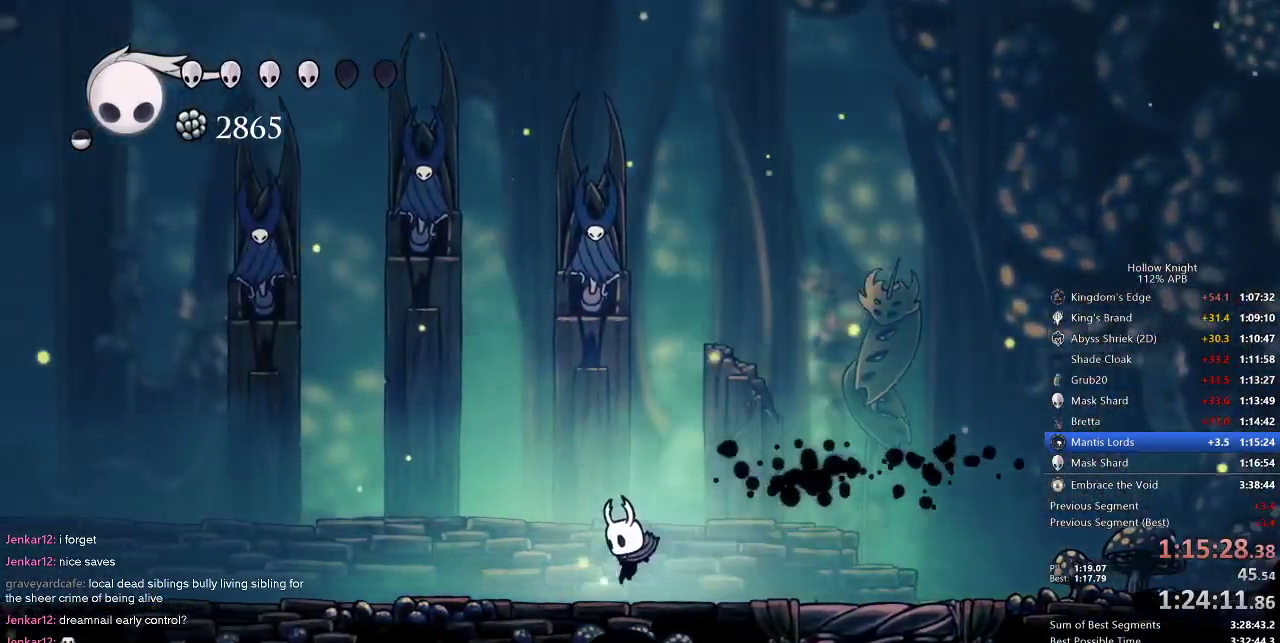
{"keys": [], "events": [[134, "down", "down"], [184, "down", "up"], [234, "down", "down"], [267, "down", "up"], [367, "down", "down"], [467, "down", "up"], [467, "left", "up"]]}
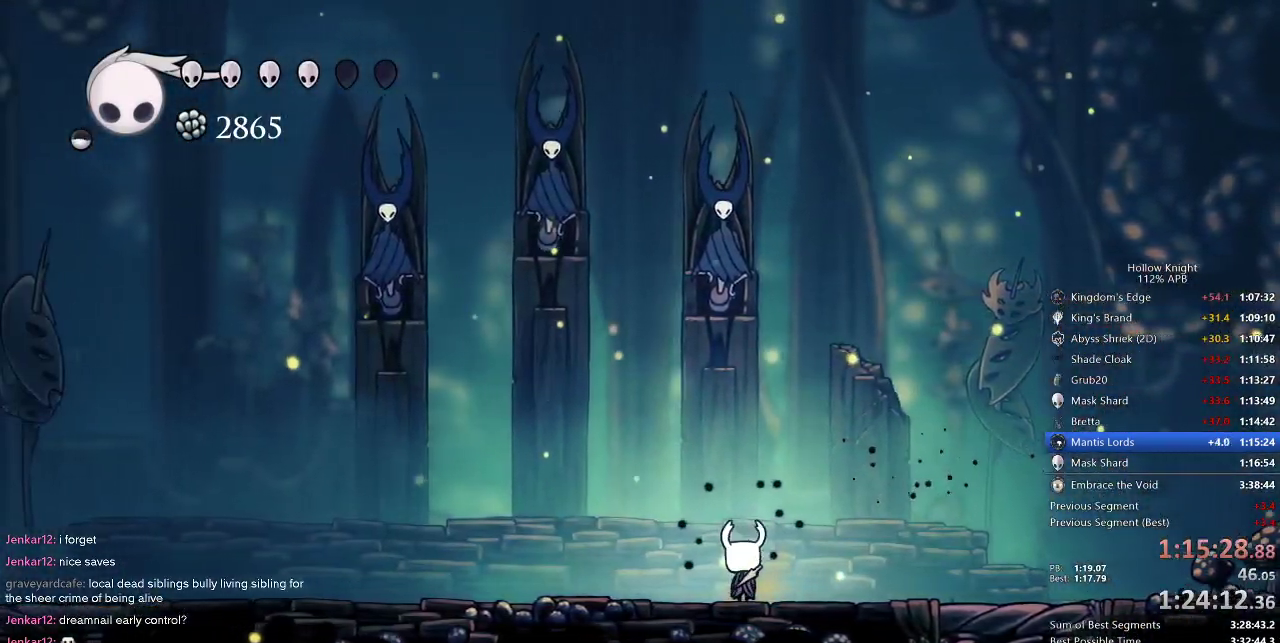
{"keys": [], "events": []}
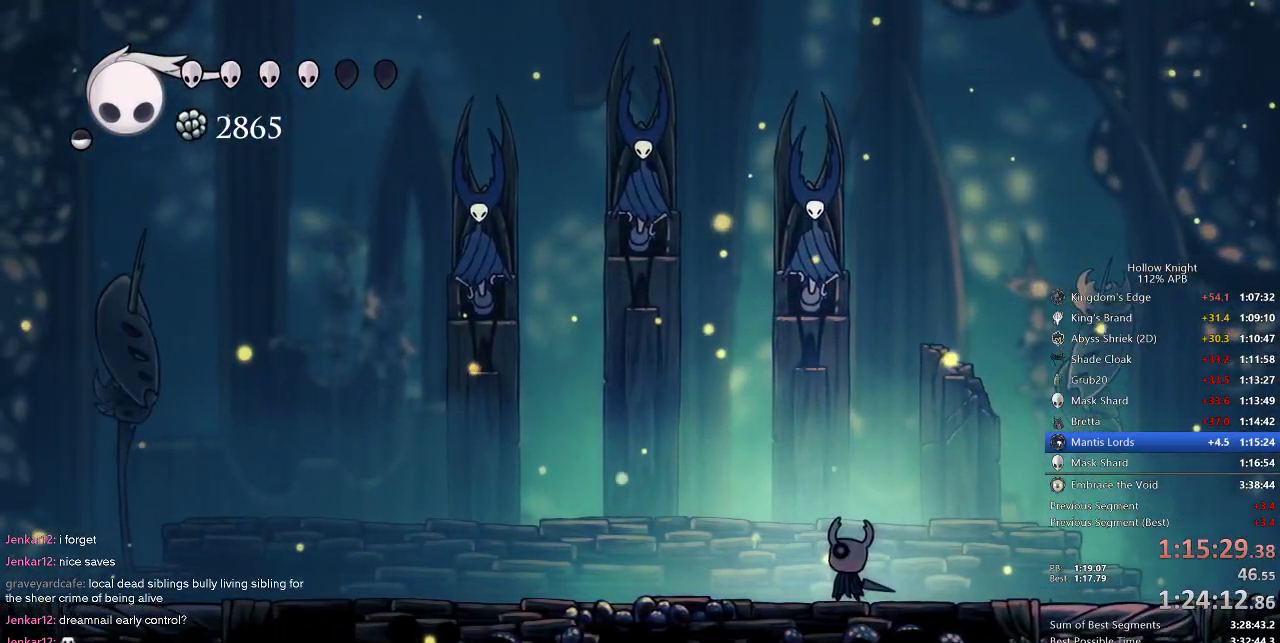
{"keys": [], "events": []}
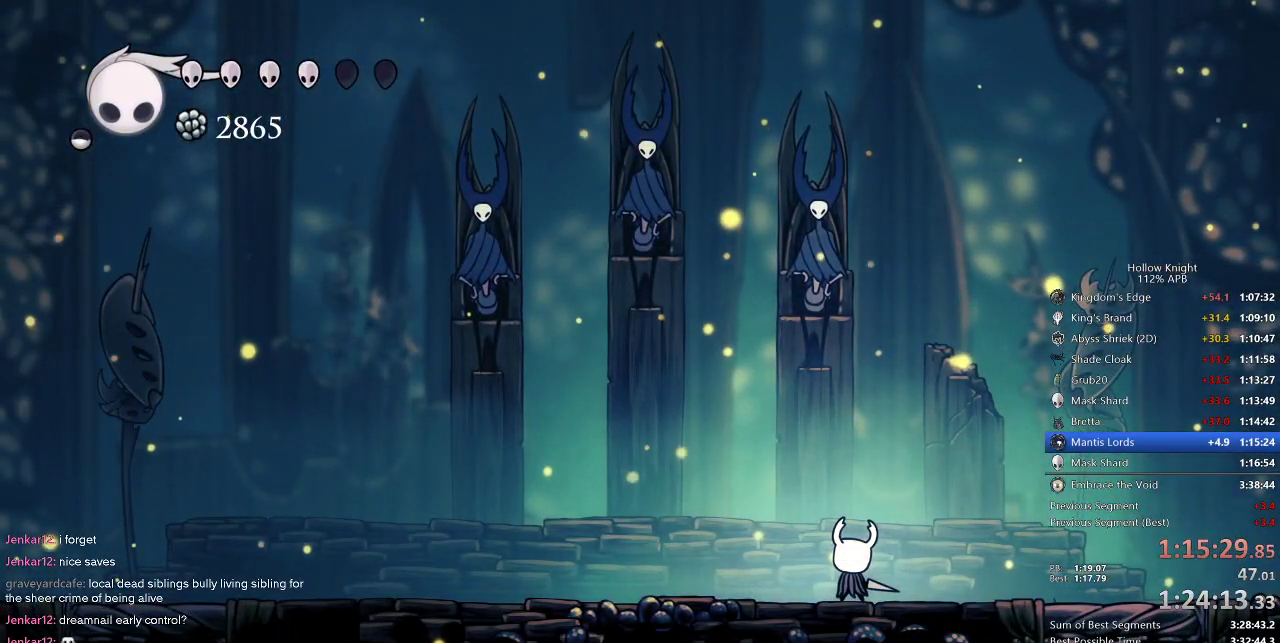
{"keys": [], "events": []}
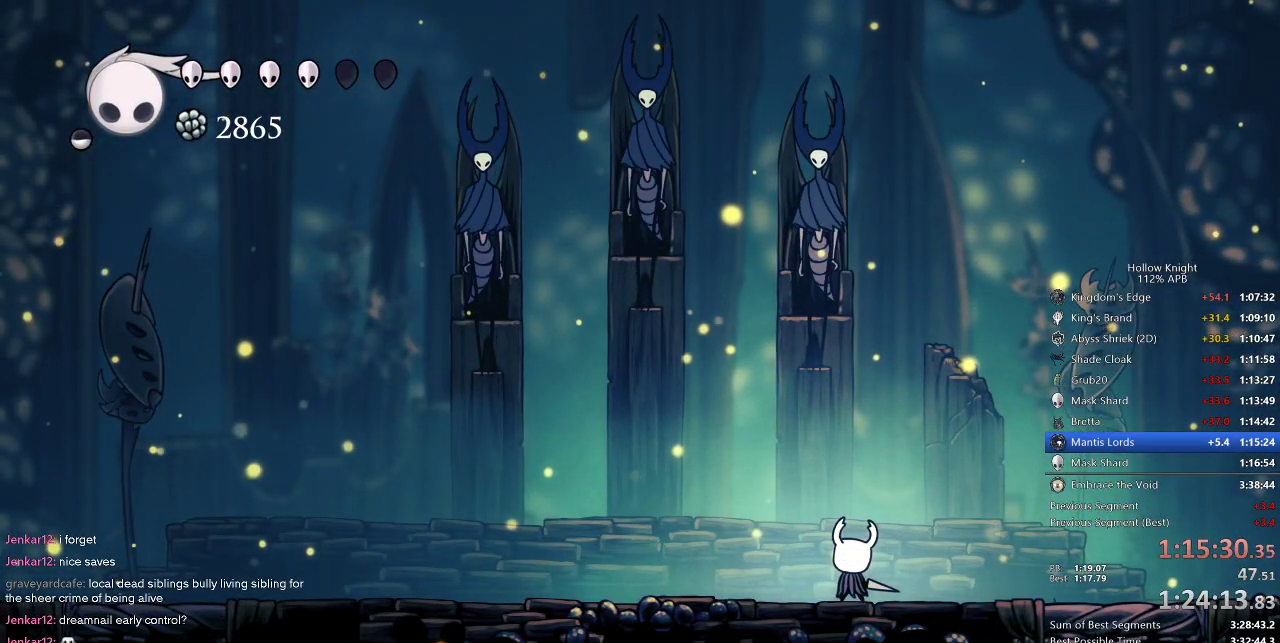
{"keys": [], "events": []}
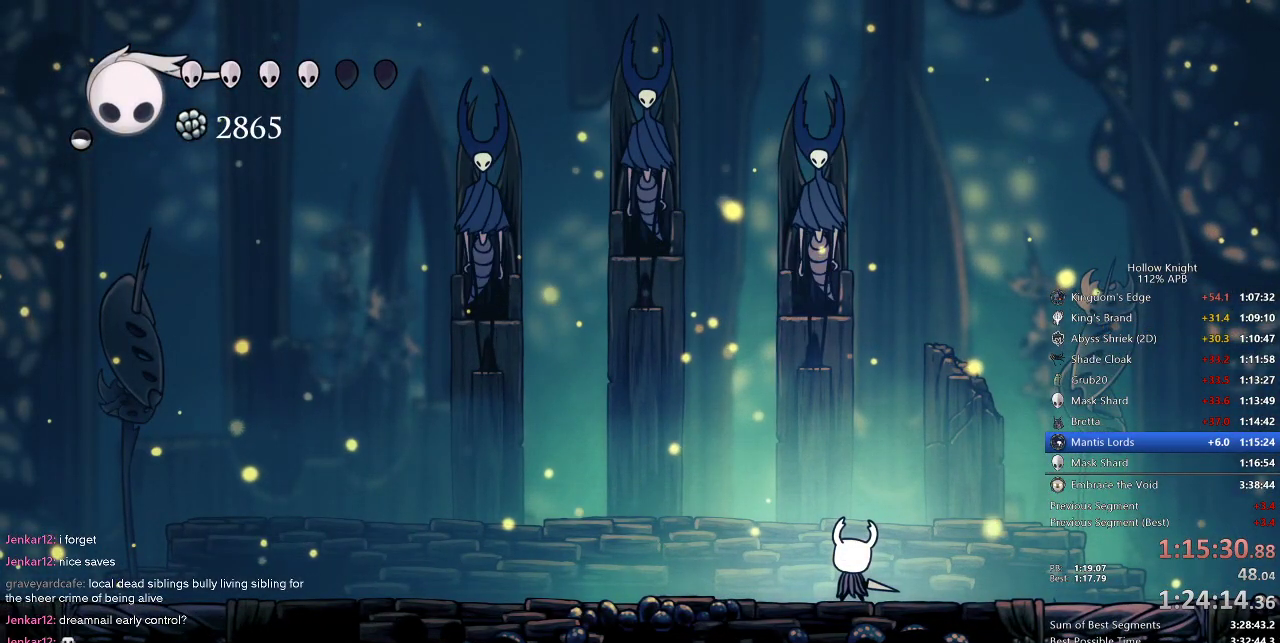
{"keys": [], "events": []}
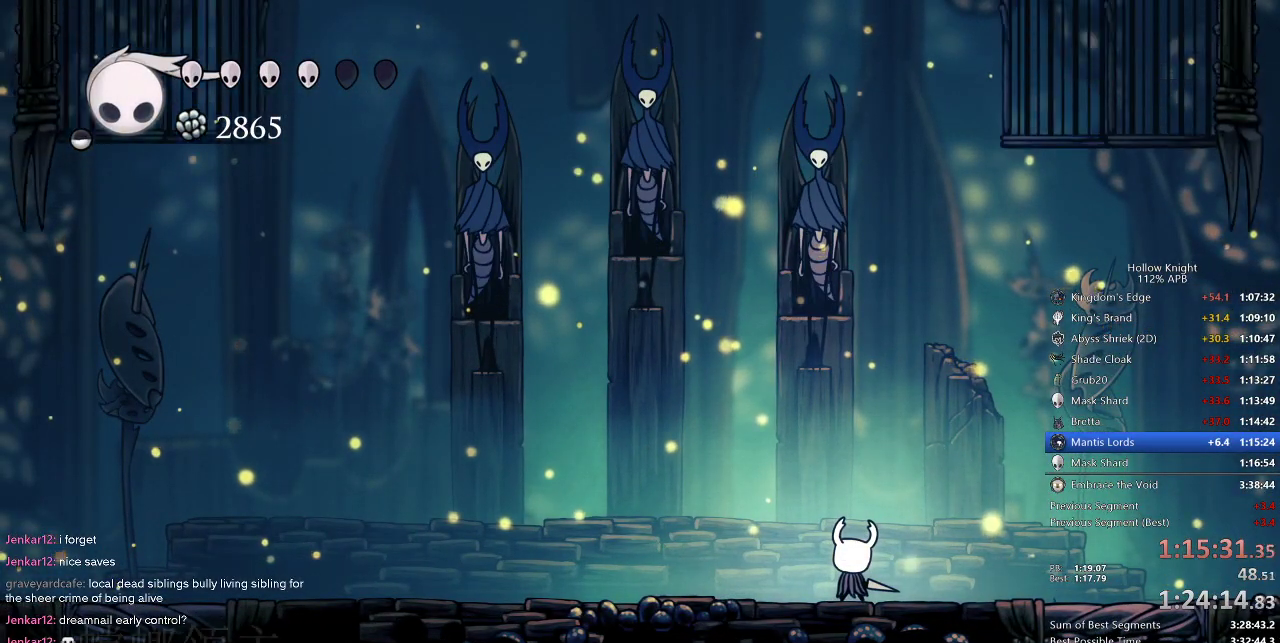
{"keys": [], "events": []}
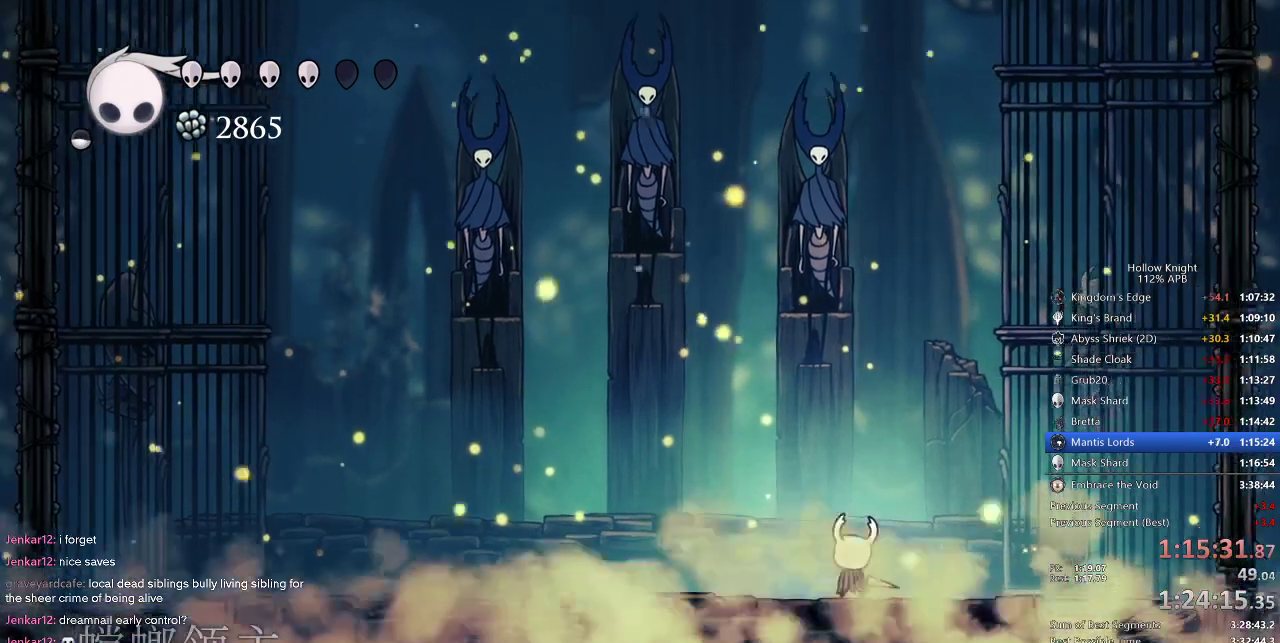
{"keys": ["jump"], "events": [[150, "jump", "down"], [234, "jump", "up"], [284, "nail", "down"], [334, "dnail", "down"], [384, "dnail", "up"], [384, "nail", "up"], [450, "jump", "down"]]}
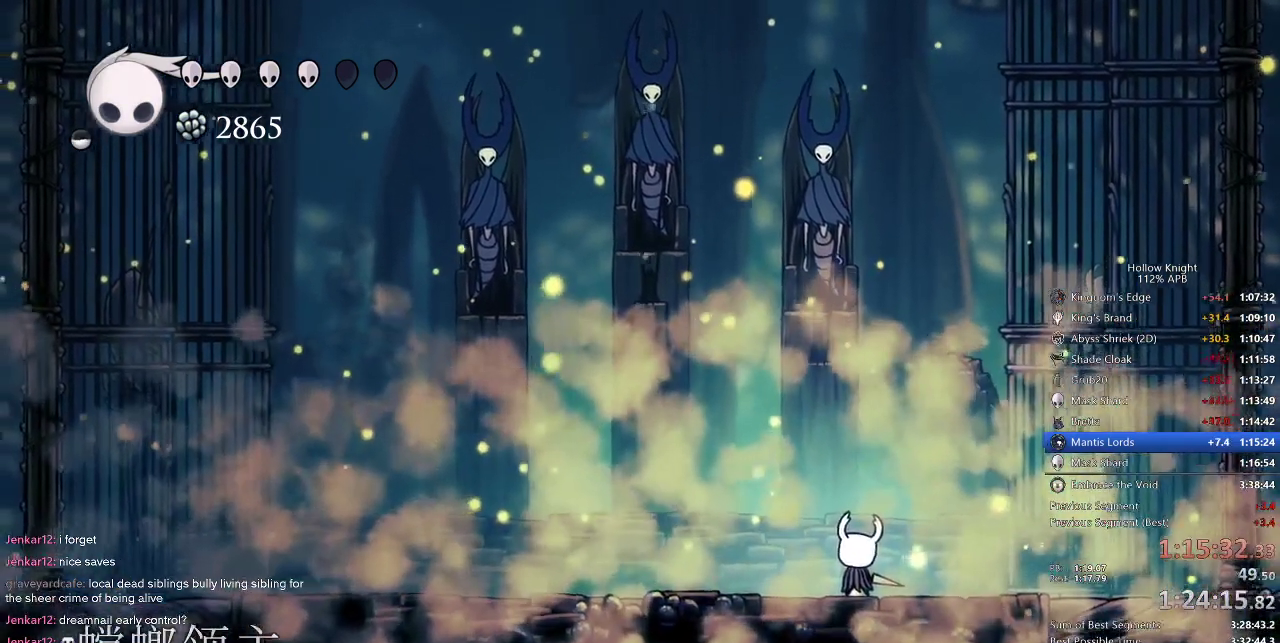
{"keys": ["left"], "events": [[34, "dnail", "down"], [34, "jump", "up"], [34, "nail", "down"], [117, "dnail", "up"], [117, "nail", "up"], [184, "jump", "down"], [267, "dnail", "down"], [267, "jump", "up"], [300, "dnail", "up"], [417, "jump", "down"], [500, "jump", "up"], [500, "left", "down"]]}
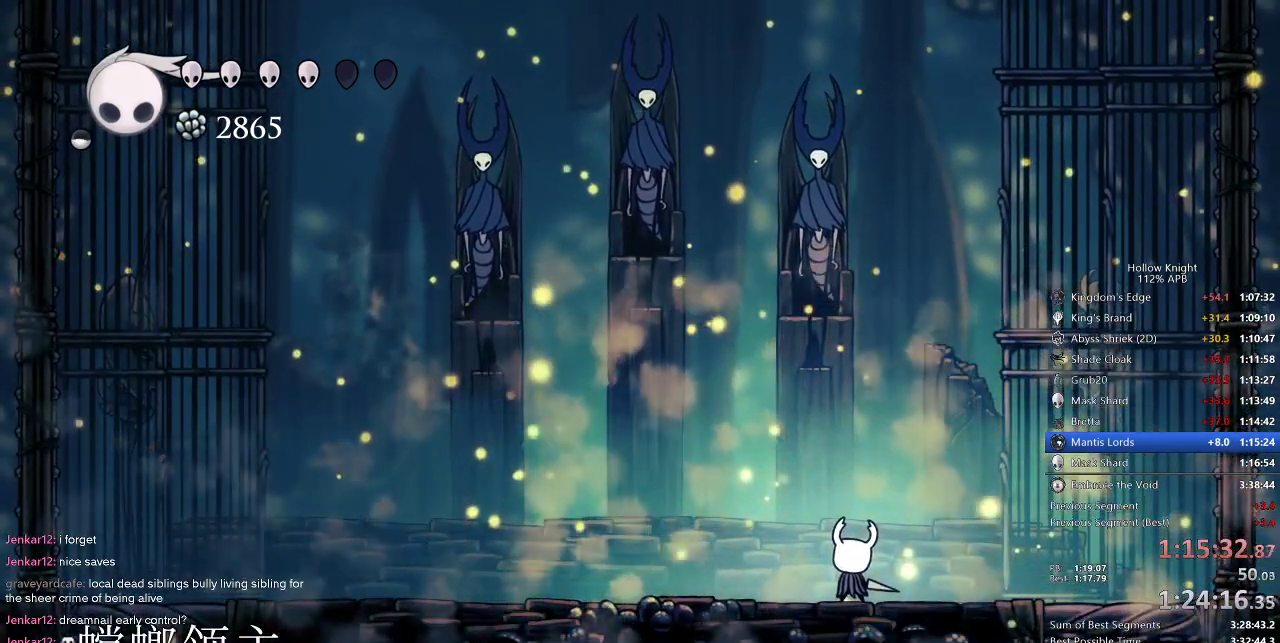
{"keys": ["right"], "events": [[34, "down", "down"], [134, "down", "up"], [134, "left", "up"], [134, "right", "down"], [234, "left", "down"], [234, "right", "up"], [284, "down", "down"], [317, "jump", "down"], [367, "jump", "up"], [367, "right", "down"], [434, "down", "up"], [434, "left", "up"]]}
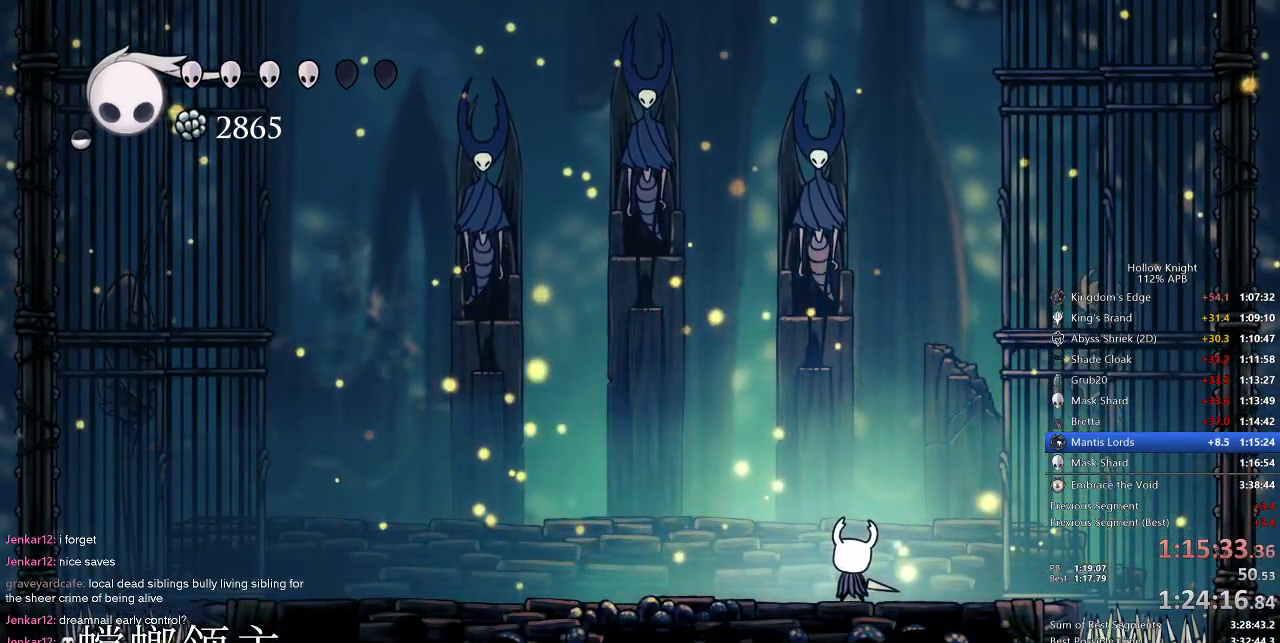
{"keys": ["left"], "events": [[34, "down", "down"], [34, "left", "down"], [34, "right", "up"], [67, "jump", "down"], [167, "down", "up"], [167, "jump", "up"], [250, "jump", "down"], [284, "left", "up"], [334, "jump", "up"], [434, "jump", "down"], [500, "jump", "up"], [500, "left", "down"]]}
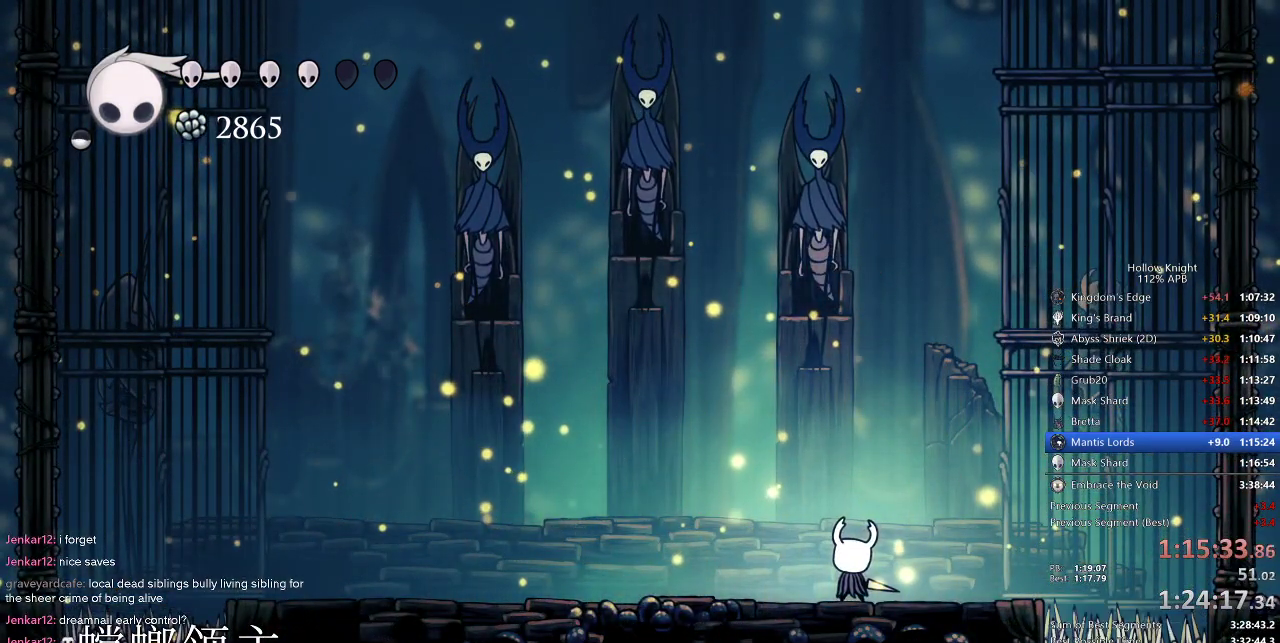
{"keys": [], "events": [[84, "down", "down"], [117, "right", "down"], [150, "down", "up"], [150, "left", "up"], [250, "left", "down"], [250, "right", "up"], [300, "down", "down"], [400, "right", "down"], [450, "down", "up"], [450, "left", "up"], [484, "right", "up"]]}
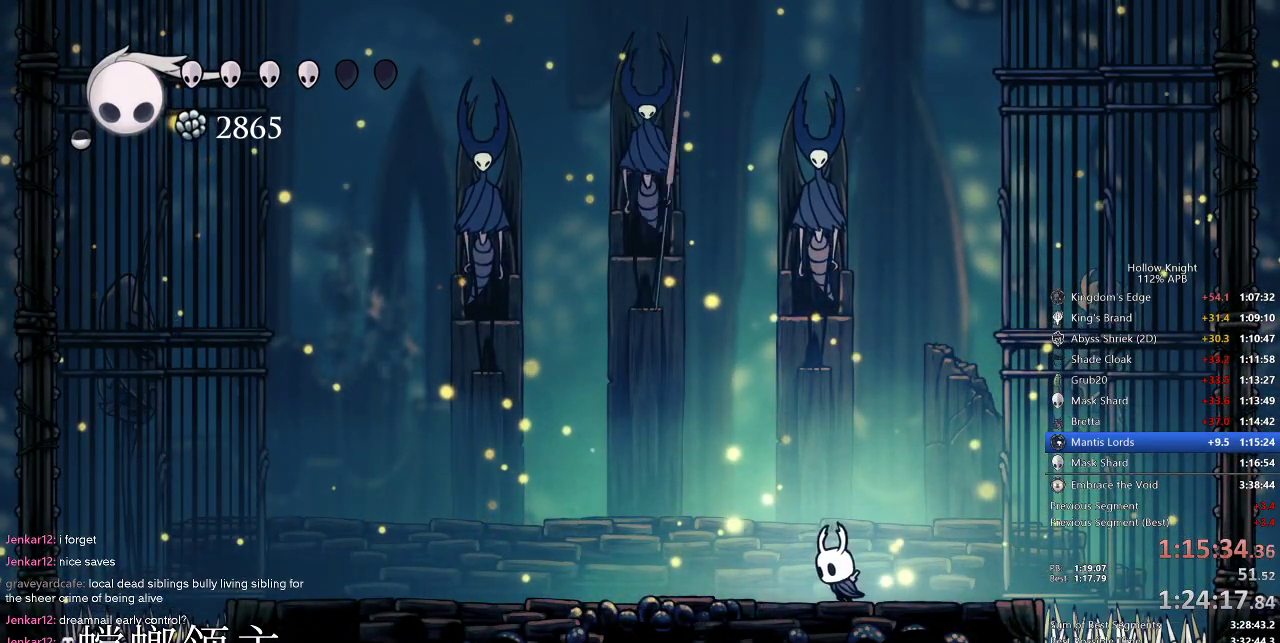
{"keys": [], "events": [[34, "left", "down"], [500, "left", "up"]]}
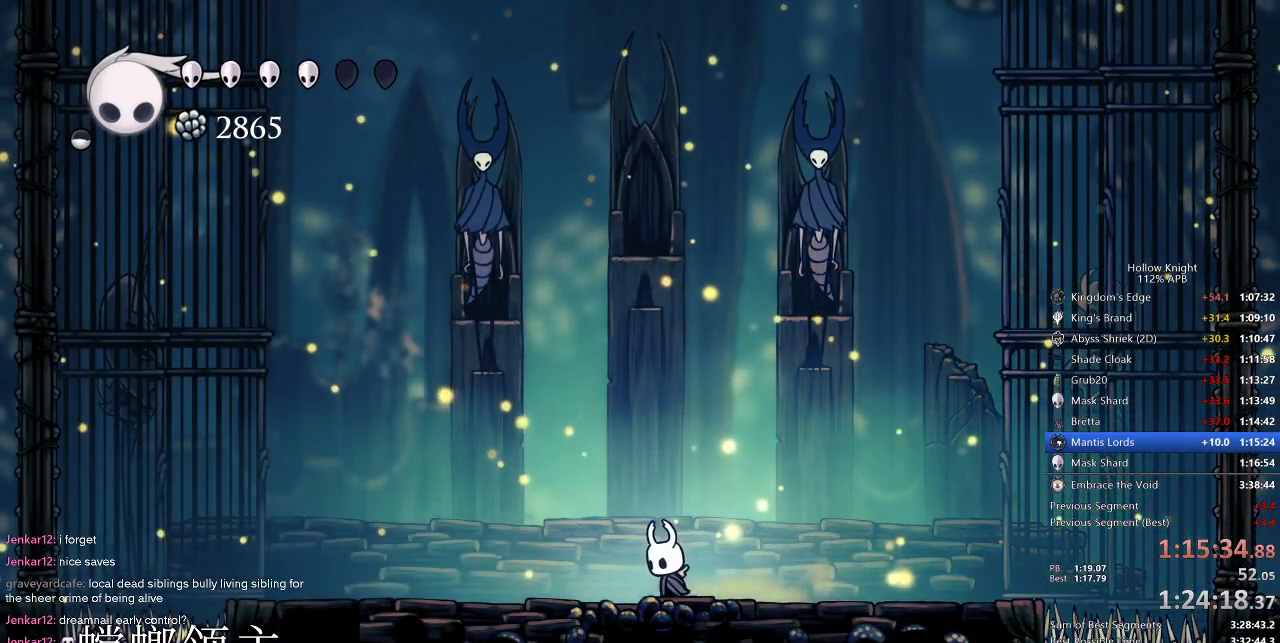
{"keys": [], "events": []}
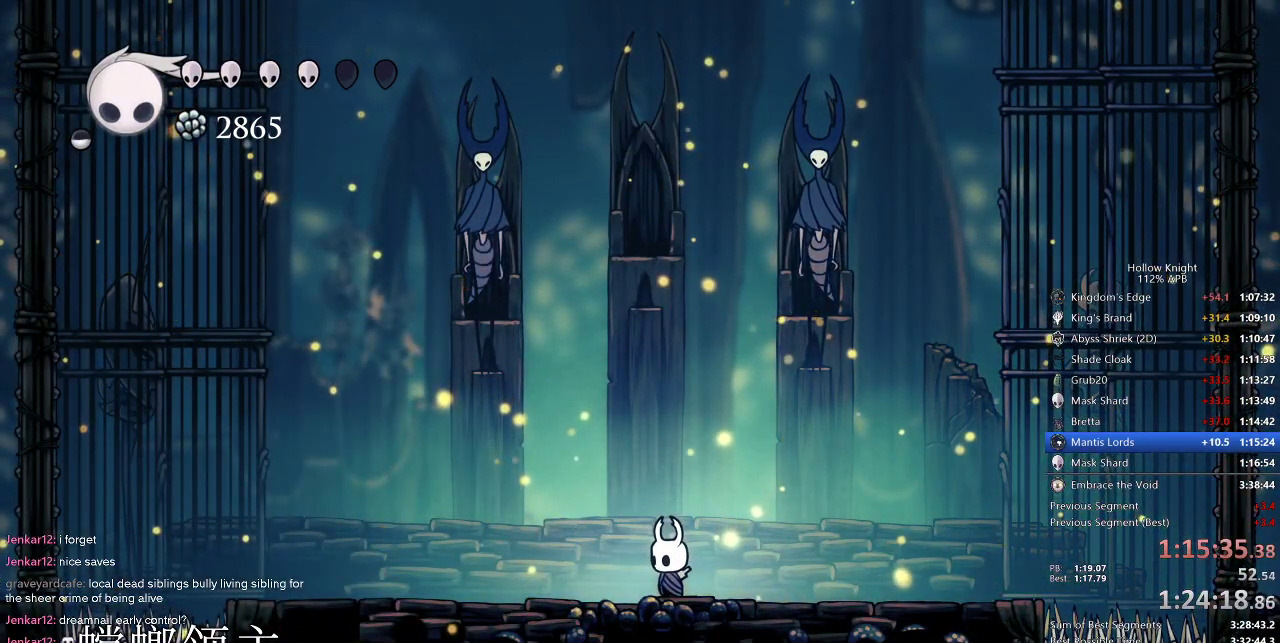
{"keys": [], "events": []}
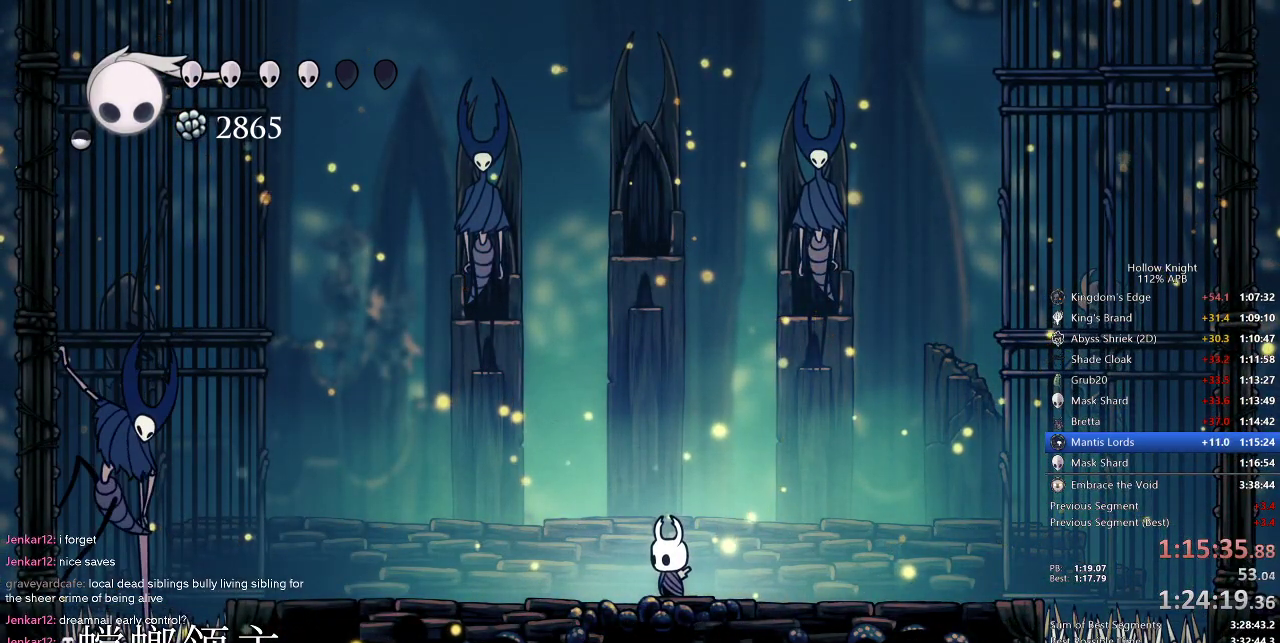
{"keys": ["left"], "events": [[400, "left", "down"]]}
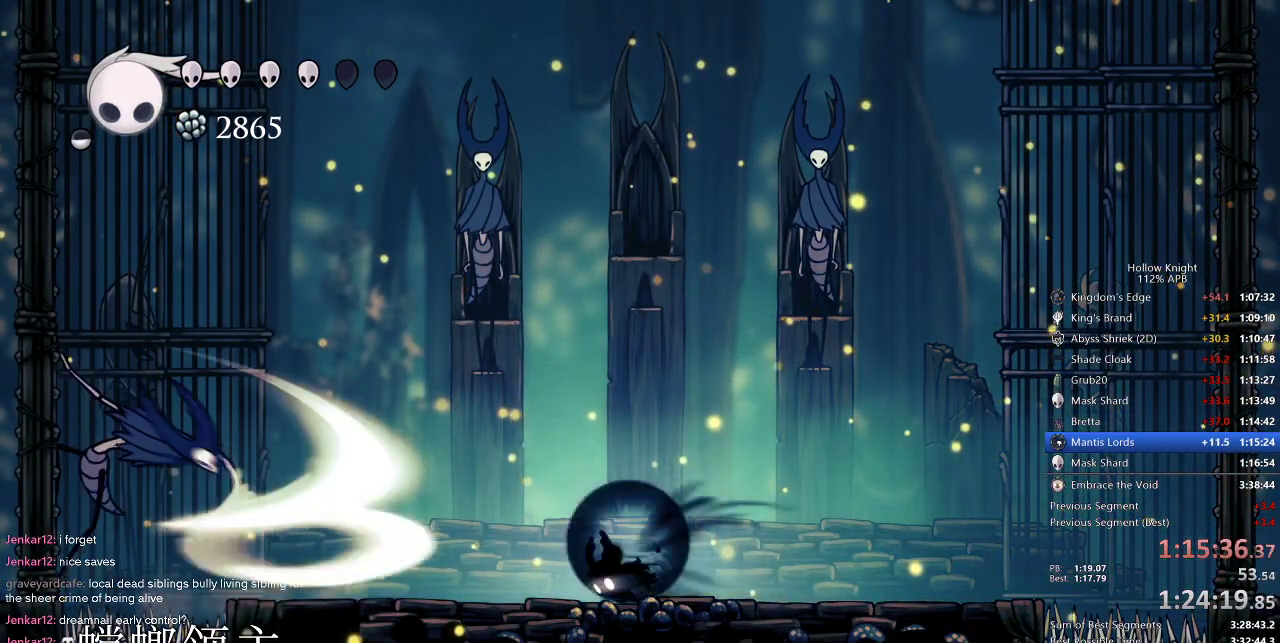
{"keys": ["left"], "events": [[17, "dash", "down"], [167, "dash", "up"]]}
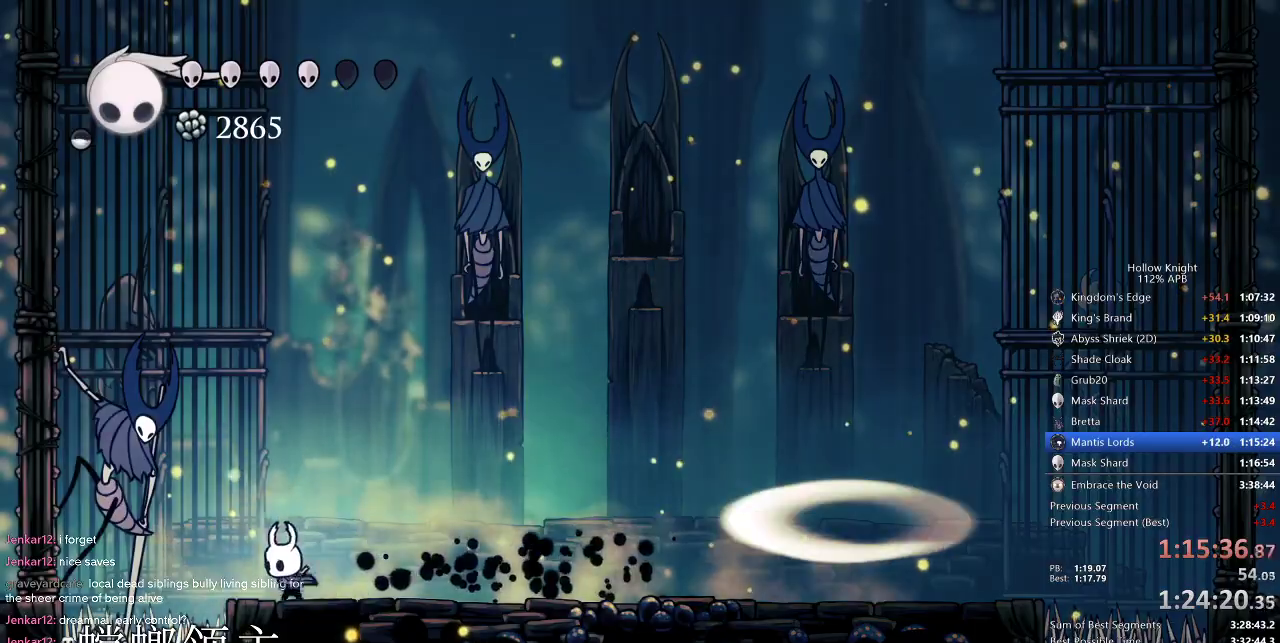
{"keys": ["spell", "up"], "events": [[17, "up", "down"], [117, "spell", "down"], [167, "left", "up"], [217, "spell", "up"], [300, "spell", "down"], [417, "spell", "up"], [500, "spell", "down"]]}
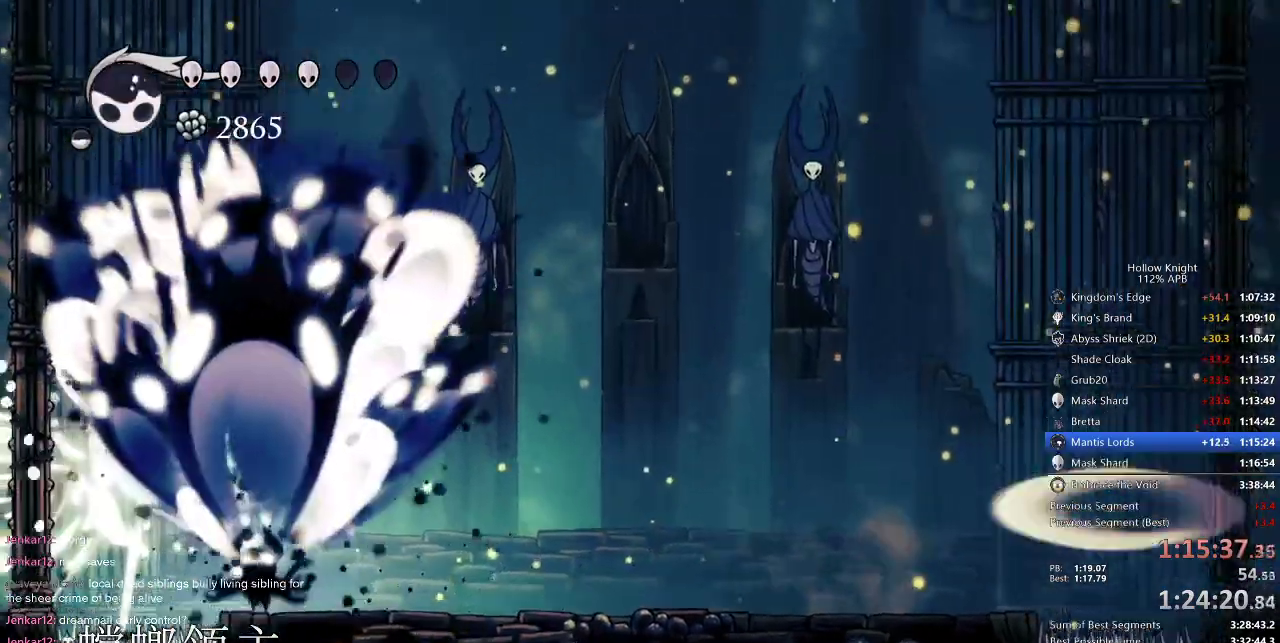
{"keys": ["spell", "up"], "events": [[34, "spell", "up"], [134, "spell", "down"], [184, "spell", "up"], [234, "spell", "down"], [317, "spell", "up"], [367, "spell", "down"], [434, "spell", "up"], [467, "spell", "down"]]}
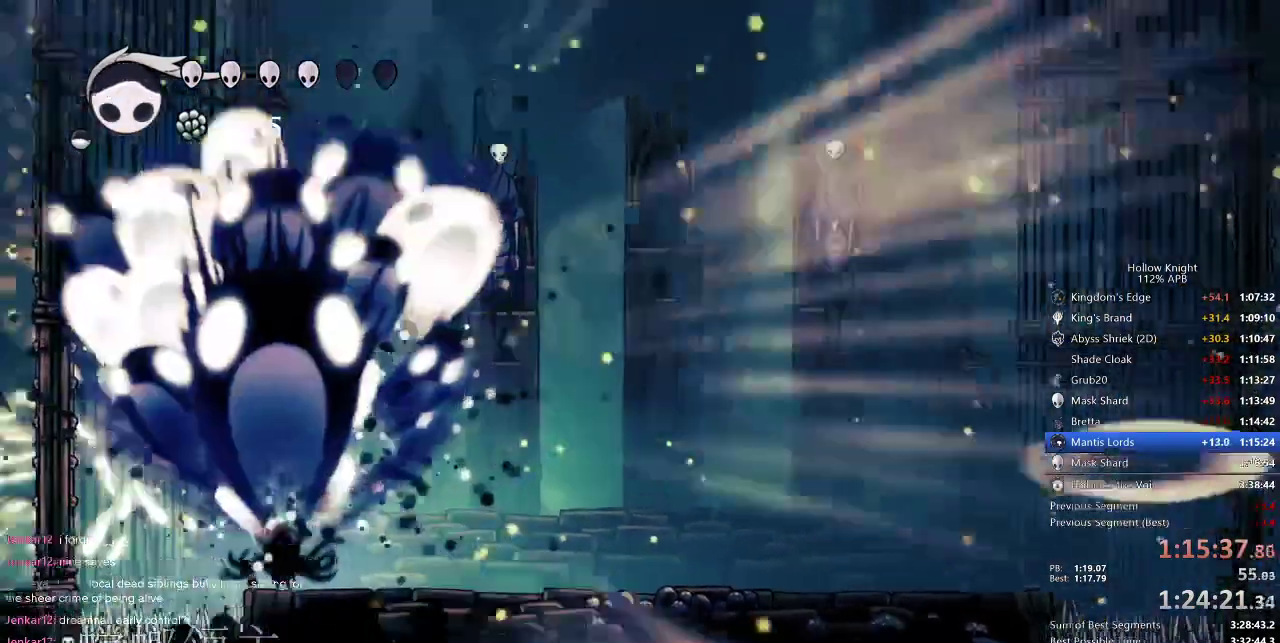
{"keys": ["right"], "events": [[17, "spell", "up"], [117, "up", "up"], [434, "right", "down"]]}
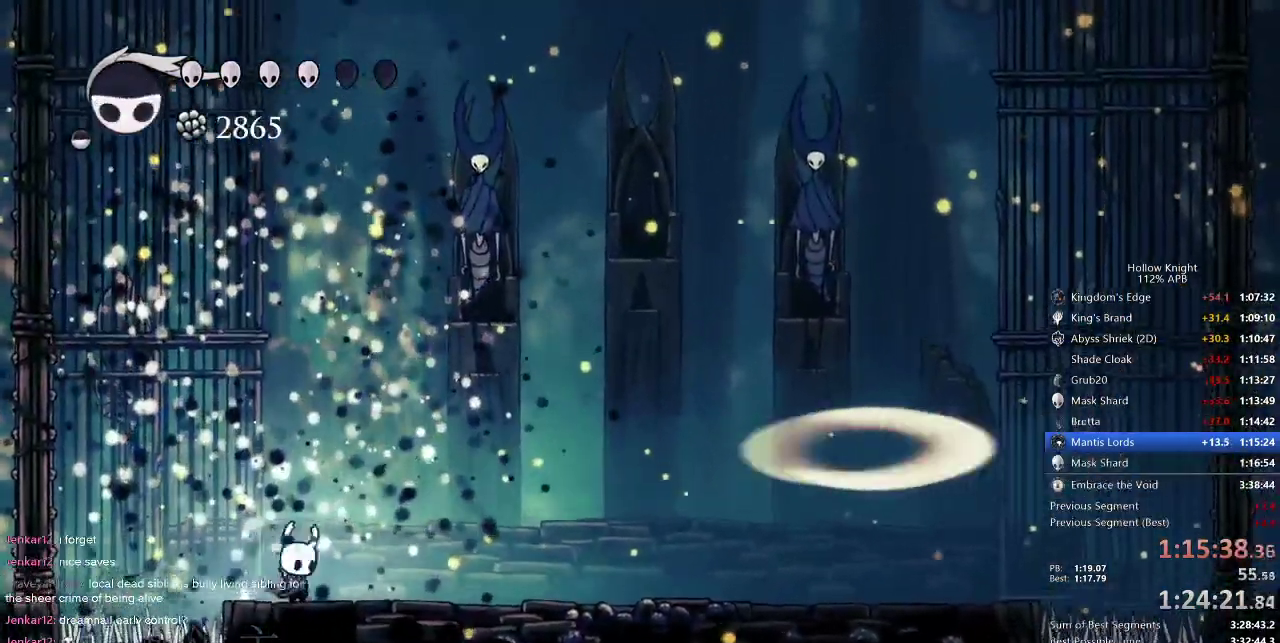
{"keys": ["right"], "events": [[167, "dash", "down"], [300, "dash", "up"]]}
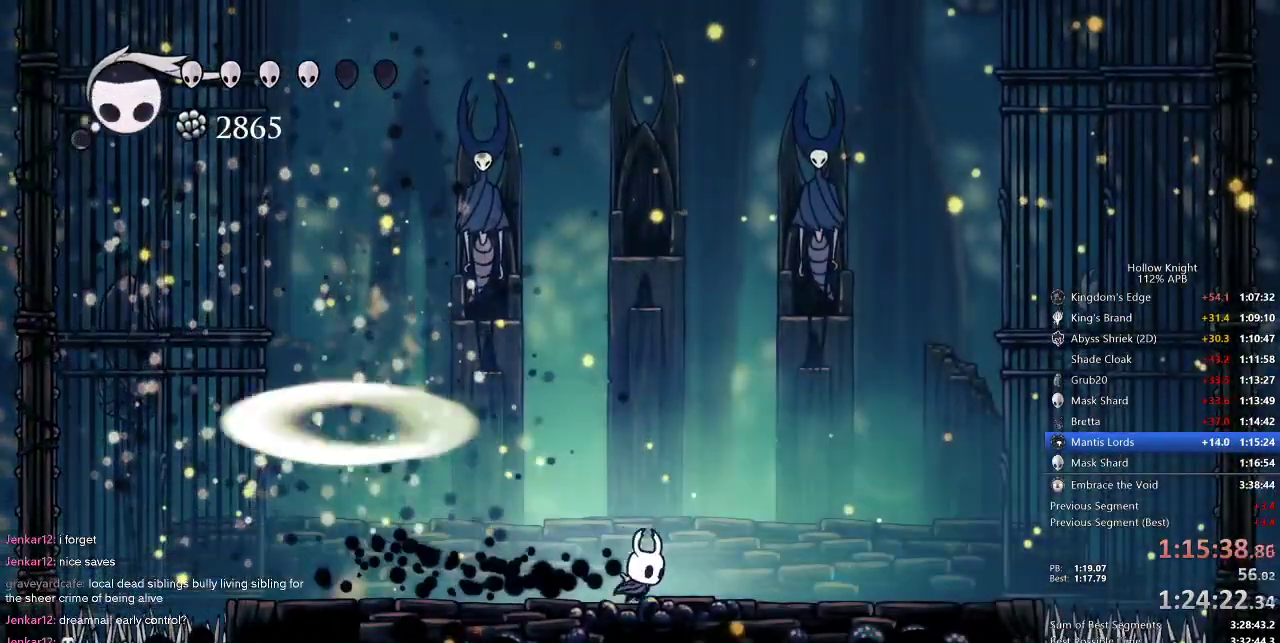
{"keys": [], "events": [[84, "right", "up"]]}
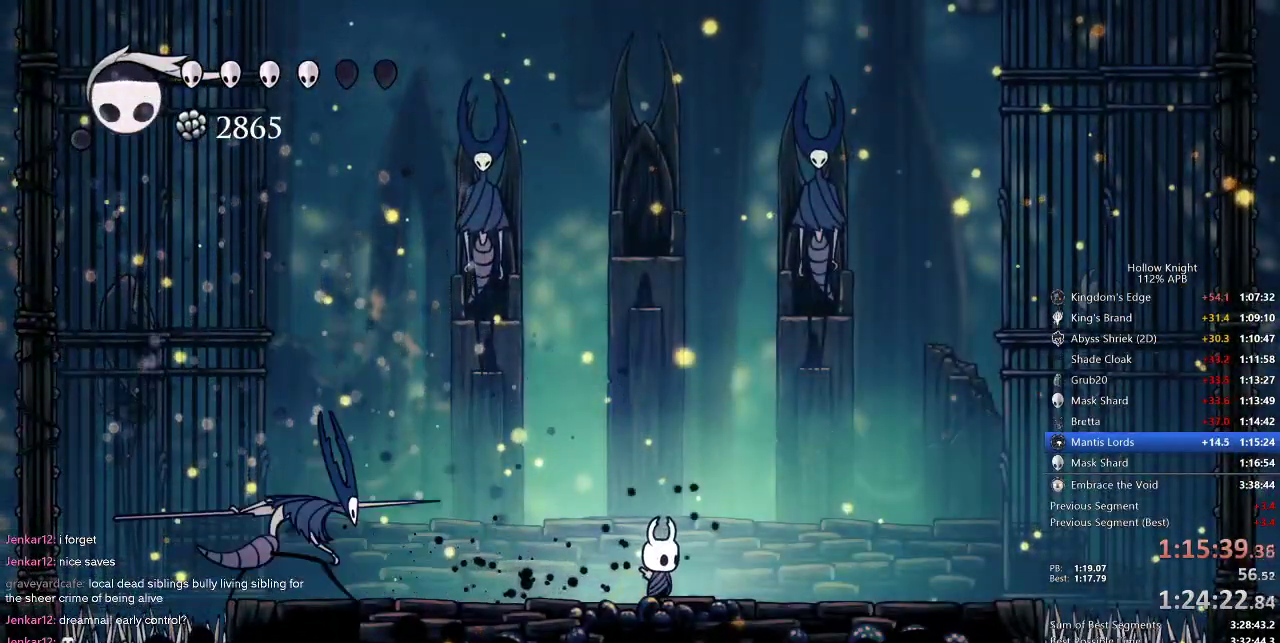
{"keys": ["right"], "events": [[184, "jump", "down"], [250, "left", "down"], [434, "left", "up"], [434, "right", "down"], [500, "jump", "up"]]}
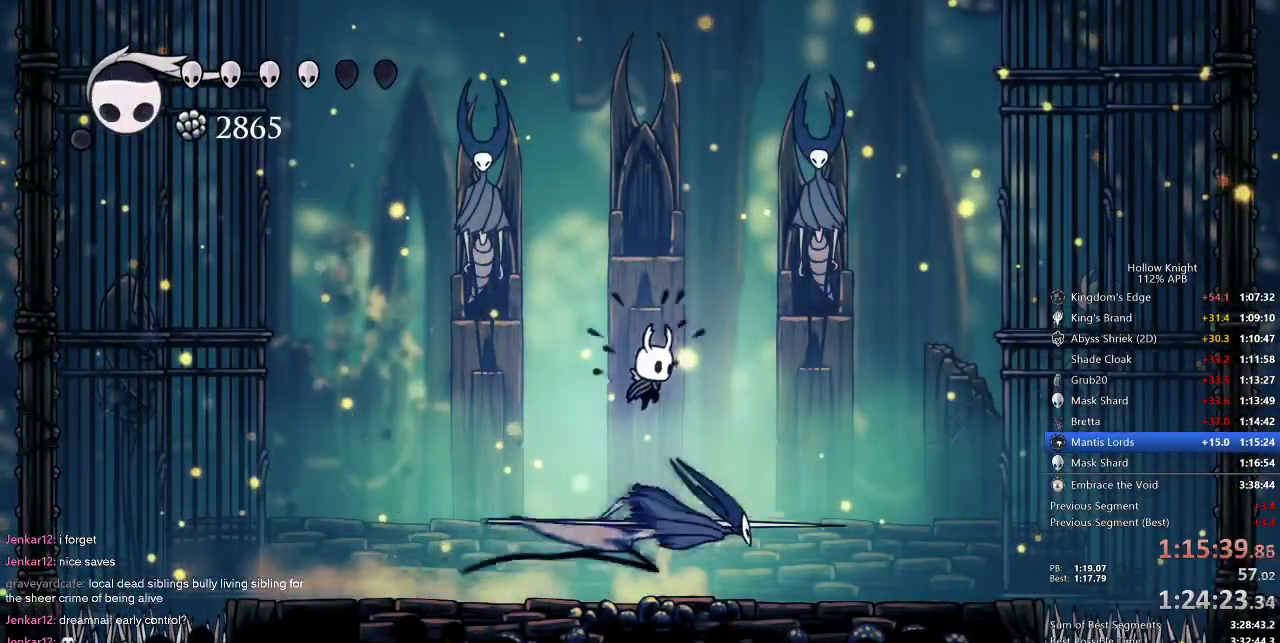
{"keys": ["nail", "right"], "events": [[434, "nail", "down"]]}
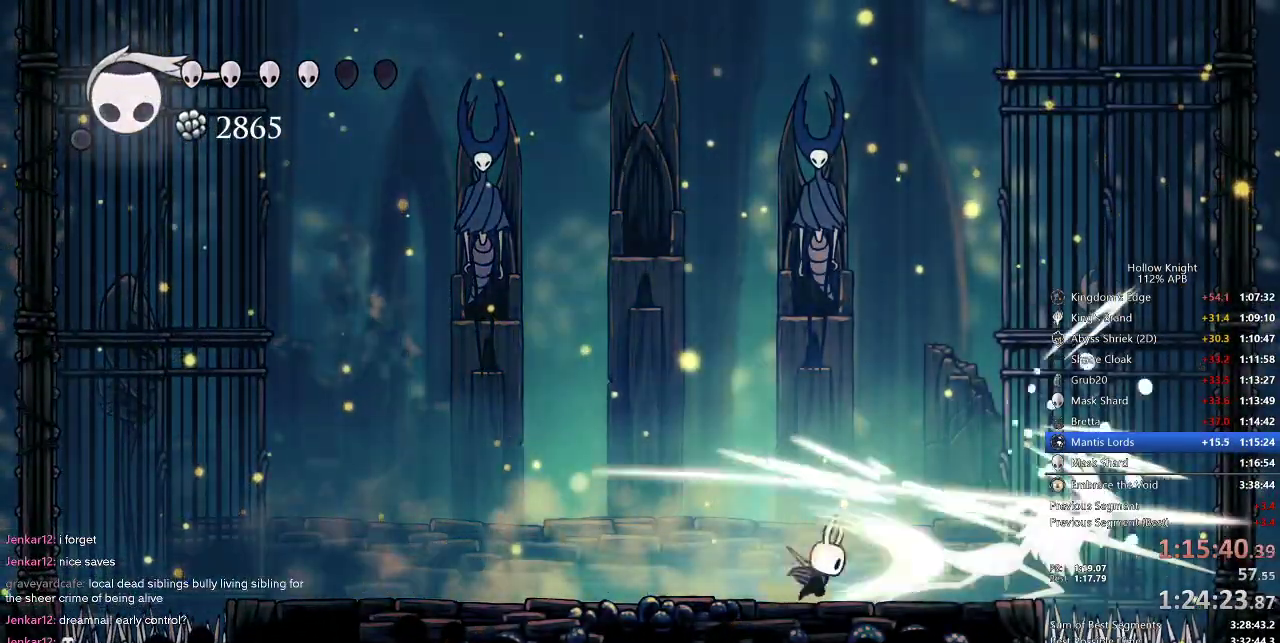
{"keys": [], "events": [[50, "nail", "up"], [50, "right", "up"], [84, "spell", "down"], [184, "spell", "up"]]}
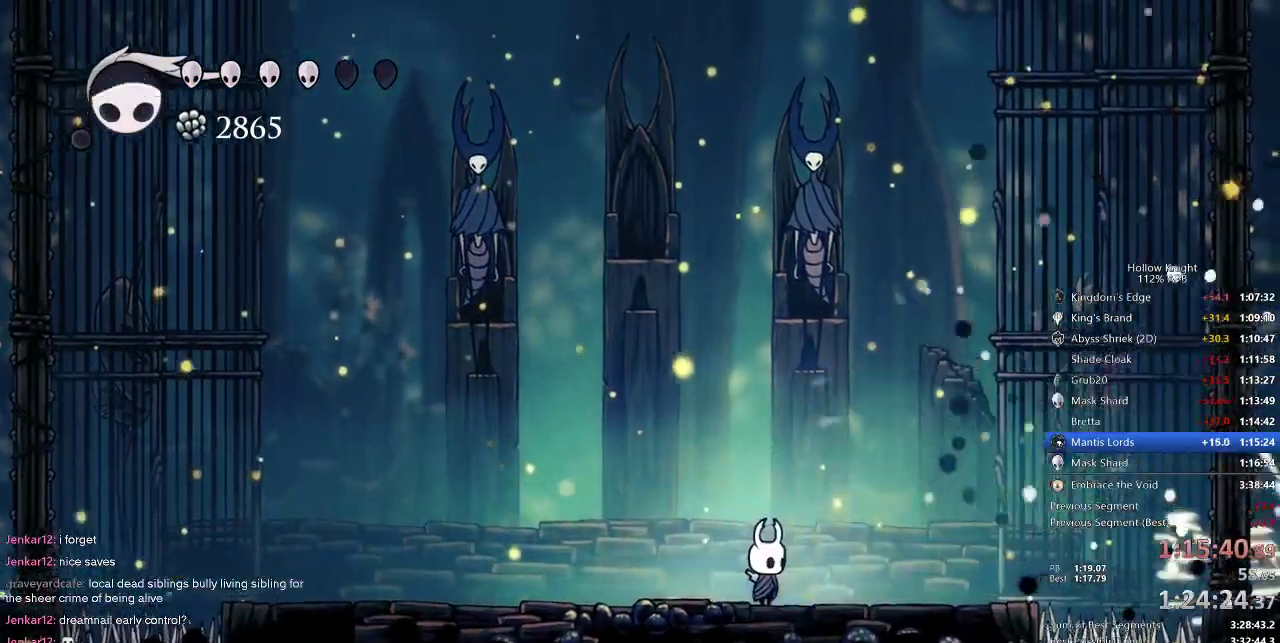
{"keys": [], "events": []}
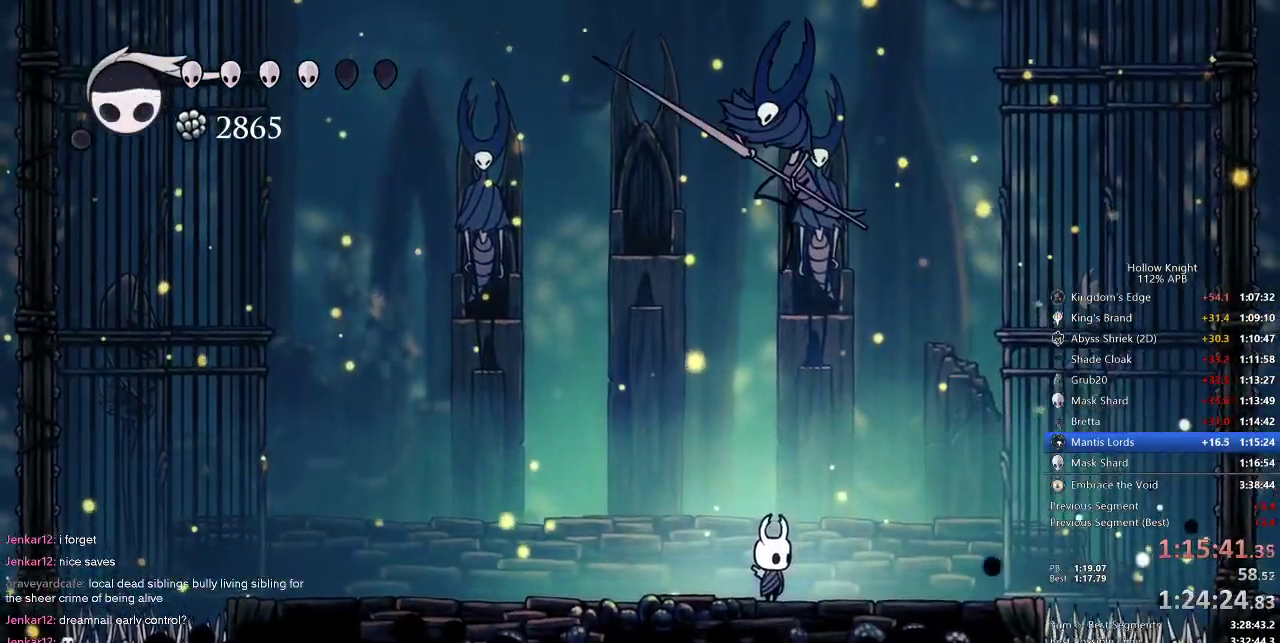
{"keys": ["left"], "events": [[267, "left", "down"]]}
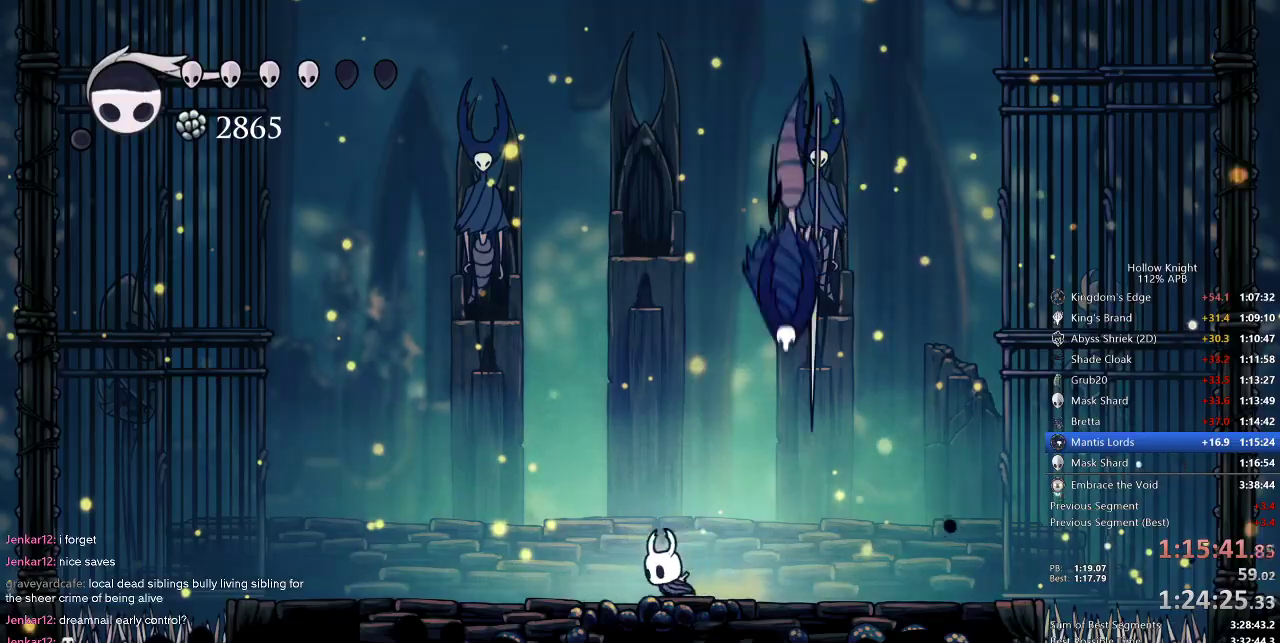
{"keys": [], "events": [[150, "left", "up"], [150, "right", "down"], [250, "nail", "down"], [250, "right", "up"], [350, "nail", "up"], [384, "spell", "down"], [434, "spell", "up"]]}
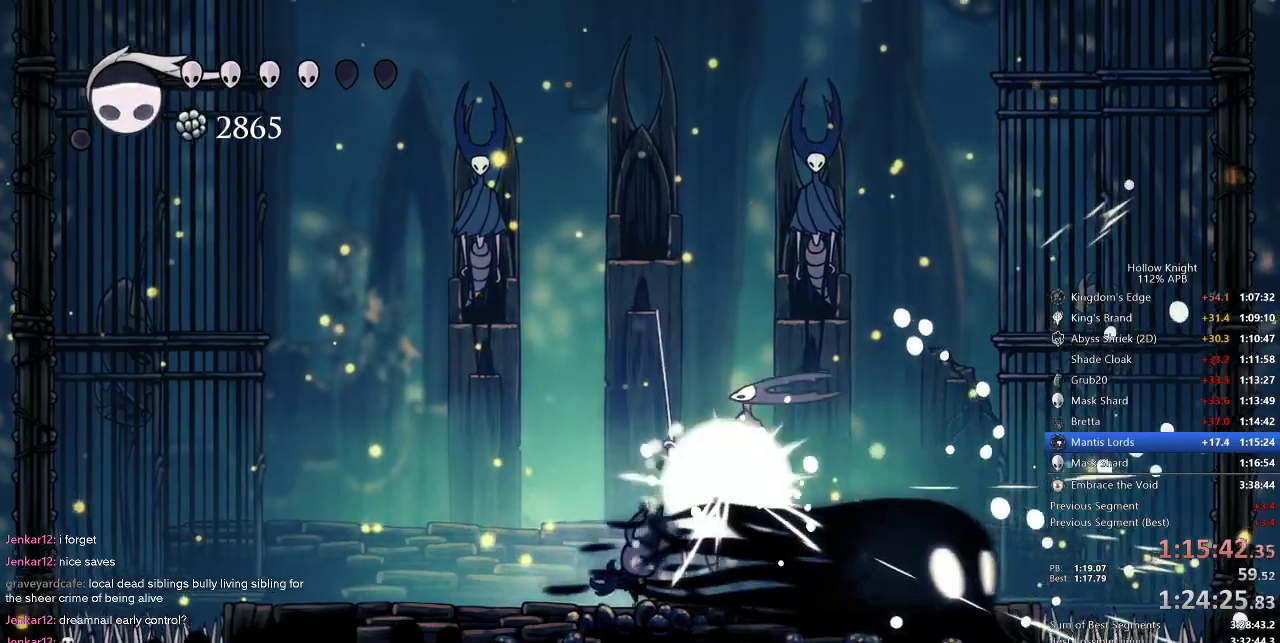
{"keys": ["right"], "events": [[450, "right", "down"]]}
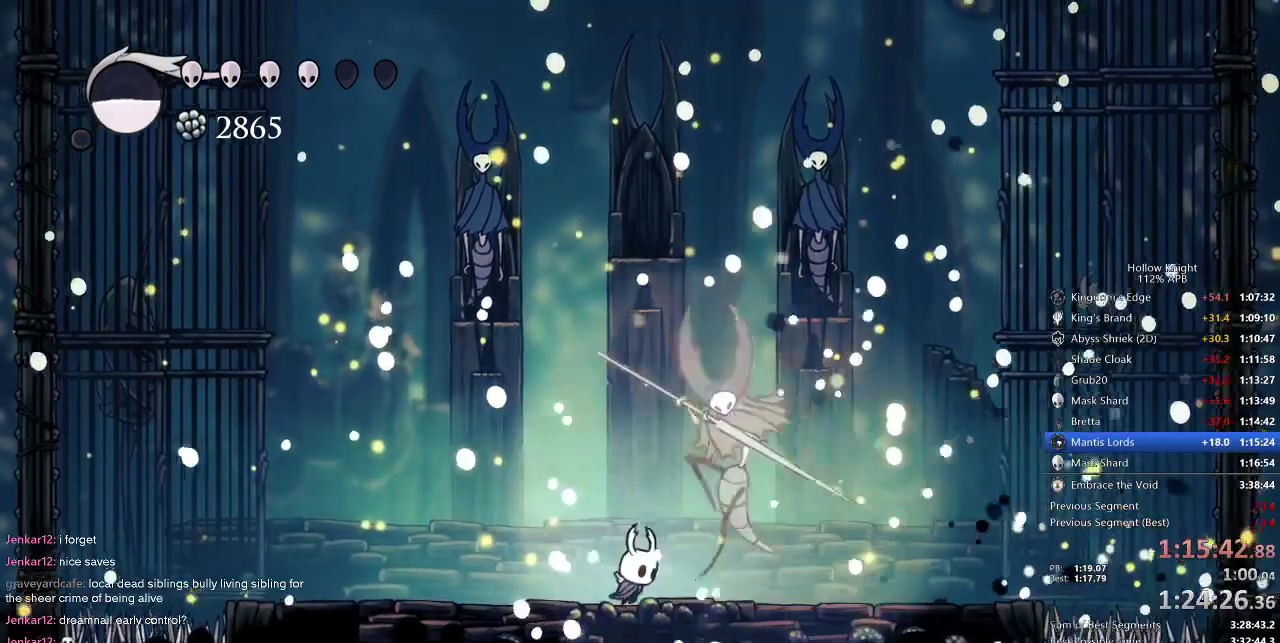
{"keys": ["jump", "right"], "events": [[467, "jump", "down"]]}